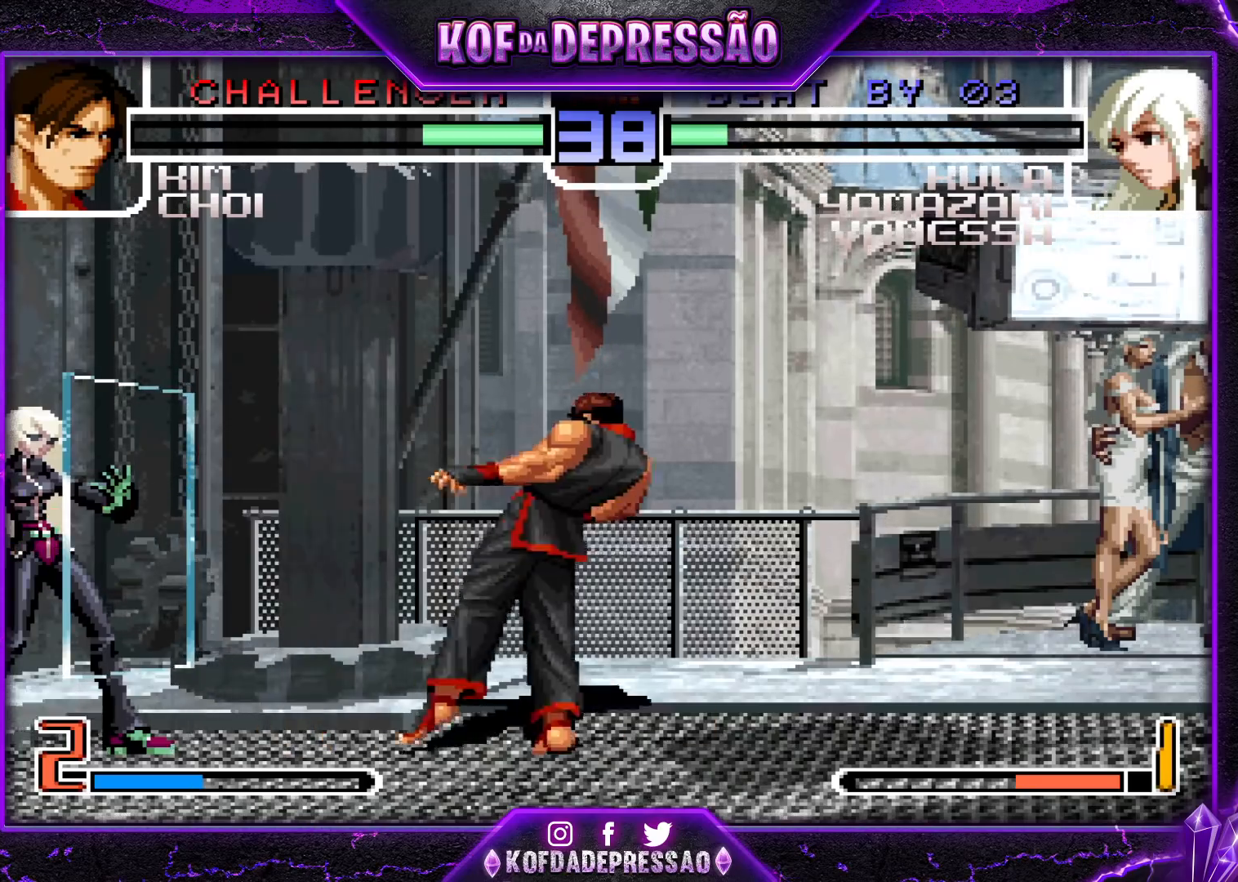
Gameplay with a controller (arcade stick); each line is a JSON object with the inputs held at the frame after it (dt_ms = milliseconds from this image to that frame). "events" lists button and stick changes between this image and that frame as [ms after this image, input, new state], when the widget could be followed in between. Not read: DPAD_DOWN DPAD_LEFT DPAD_RIGHT DPAD_UP L3 R3.
{"dt_ms": 984, "buttons": [], "left_stick": "down-right"}
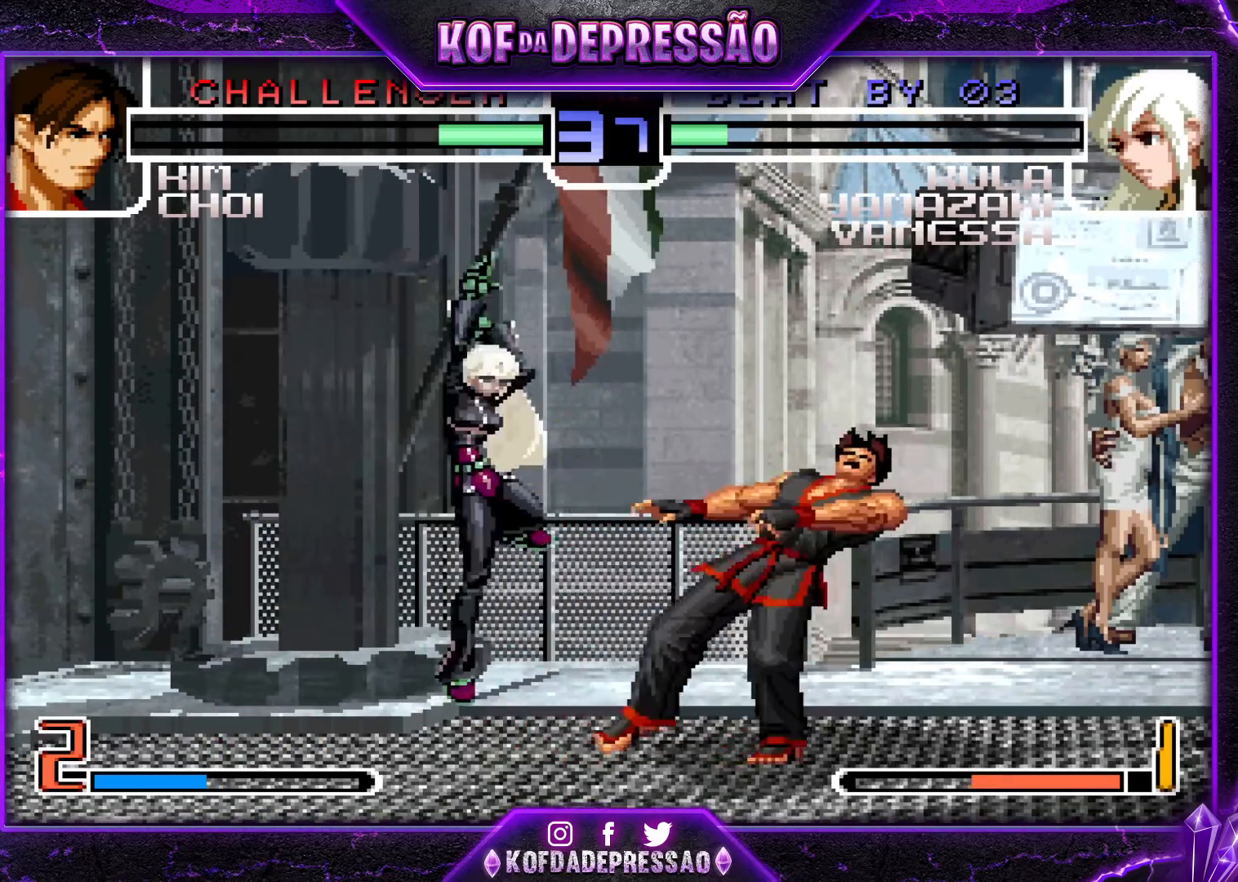
{"dt_ms": 500, "buttons": [], "left_stick": "center", "events": [[17, "left_stick", "center"]]}
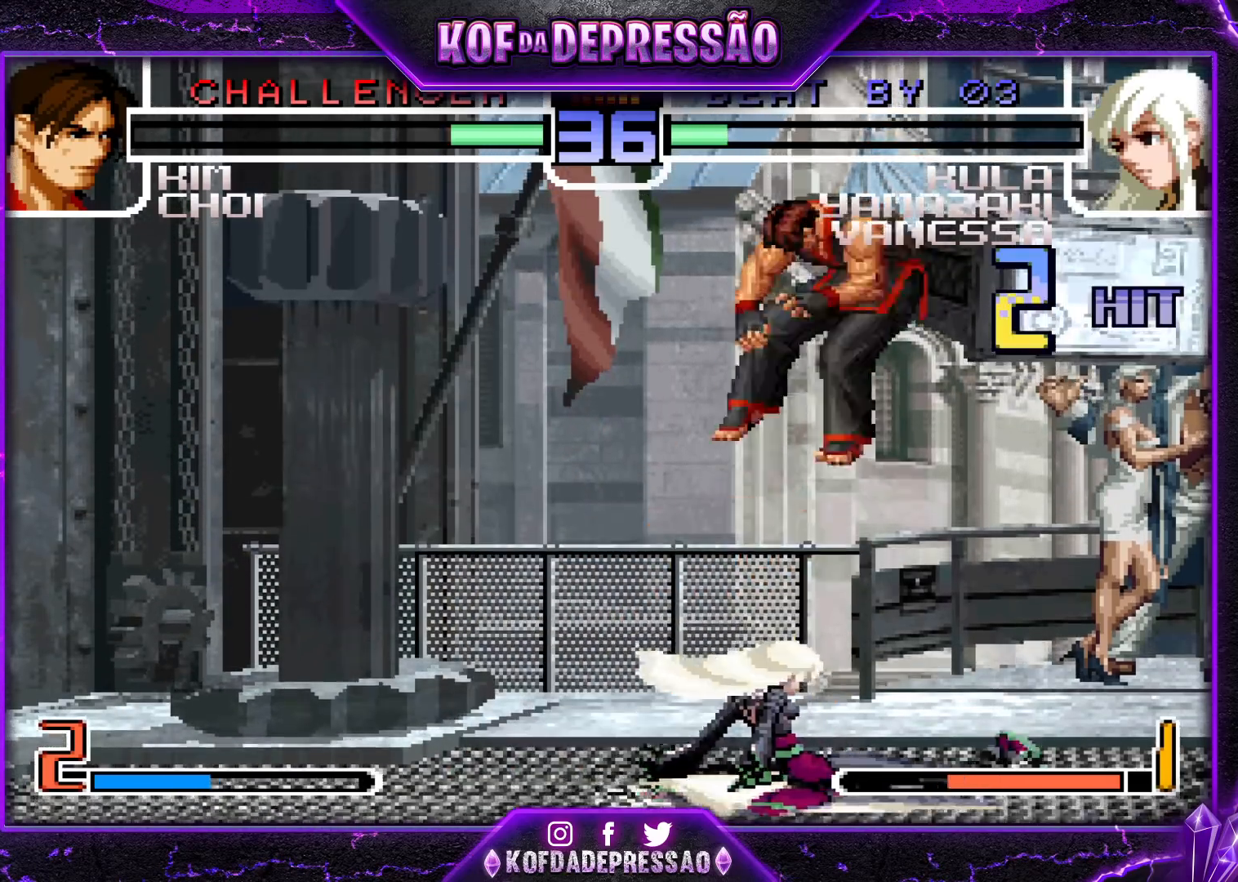
{"dt_ms": 501, "buttons": ["R1"], "left_stick": "down-right", "events": [[317, "left_stick", "down-right"], [384, "left_stick", "center"], [451, "R1", "down"], [451, "left_stick", "down-right"]]}
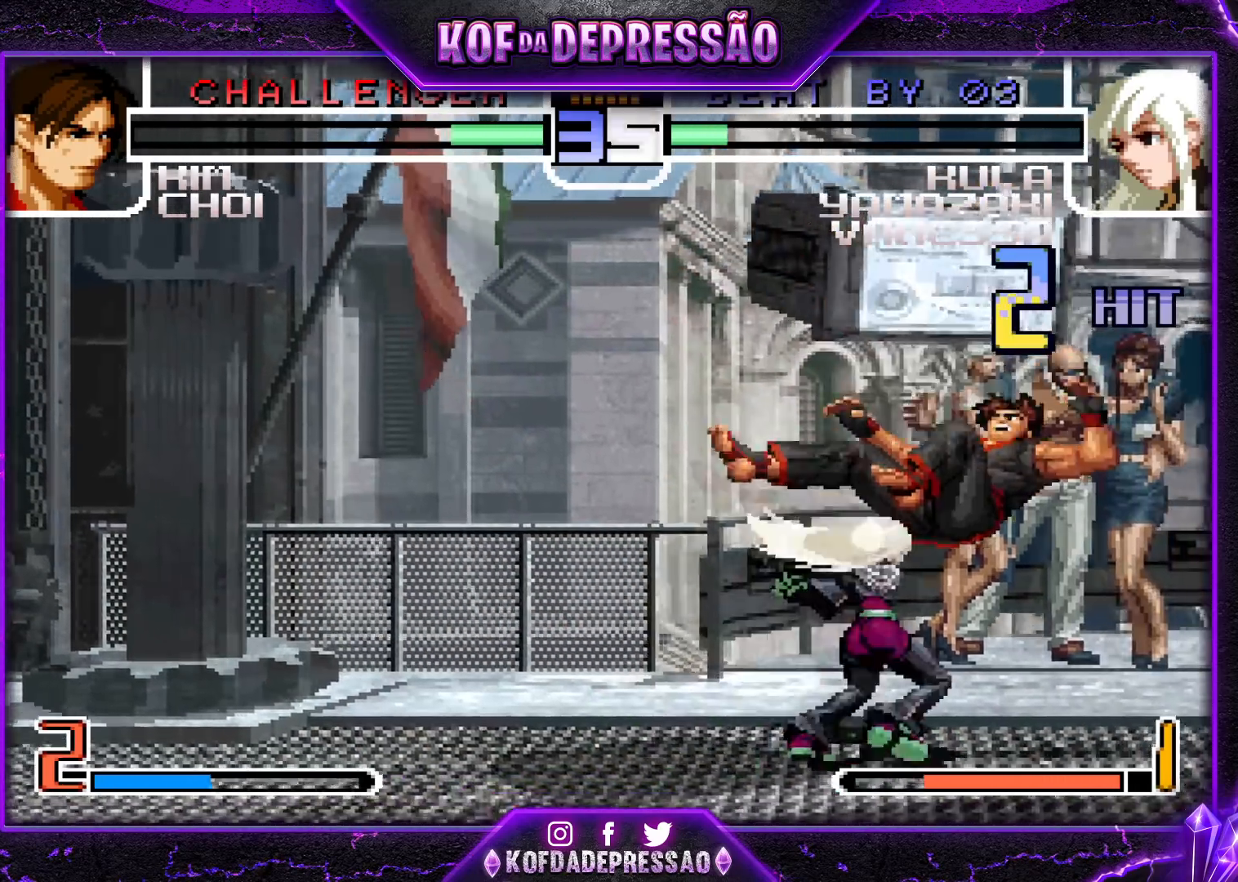
{"dt_ms": 500, "buttons": [], "left_stick": "center", "events": [[33, "left_stick", "center"], [67, "R1", "up"]]}
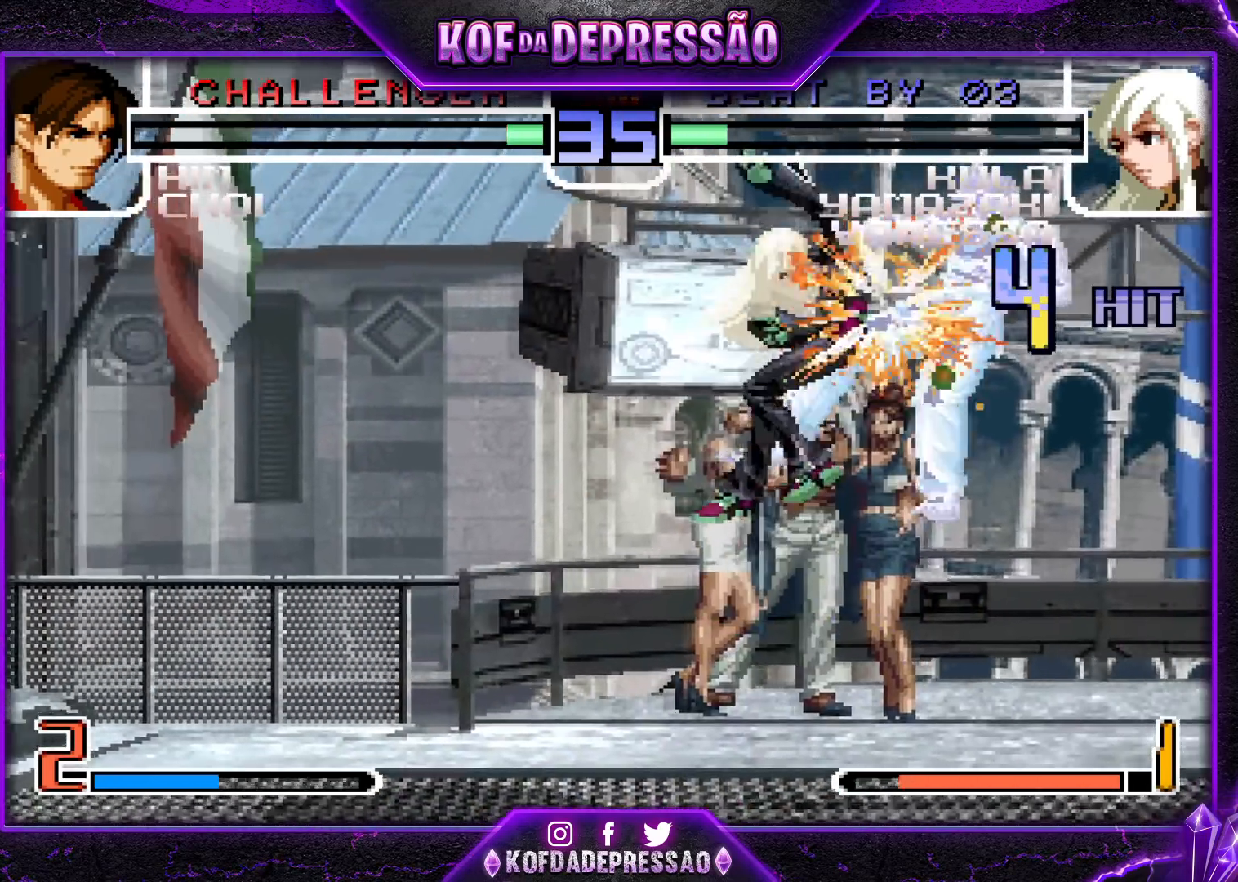
{"dt_ms": 501, "buttons": [], "left_stick": "center", "events": []}